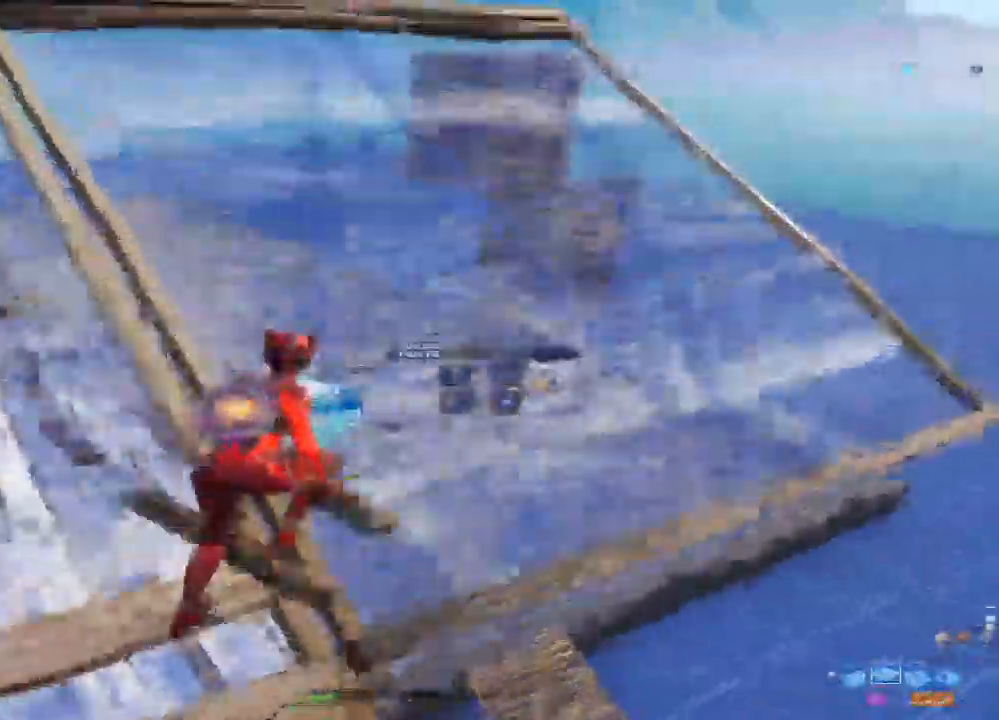
Gameplay with a controller (PlayStation layout); each line is a JSON object with the inputs held at the frame after it (dt_ms = milliseconds from this image to that frame). "events" lists button and stick changes between this image and that frame as [ms after this image, input, new state], when the widget could be followed in between. Not read: SELECT.
{"dt_ms": 500, "buttons": ["R2"], "left_stick": "up-left", "right_stick": "down-right", "events": [[17, "left_stick", "up"], [100, "right_stick", "up-left"], [117, "left_stick", "up-left"], [283, "right_stick", "up-right"], [417, "right_stick", "down-right"]]}
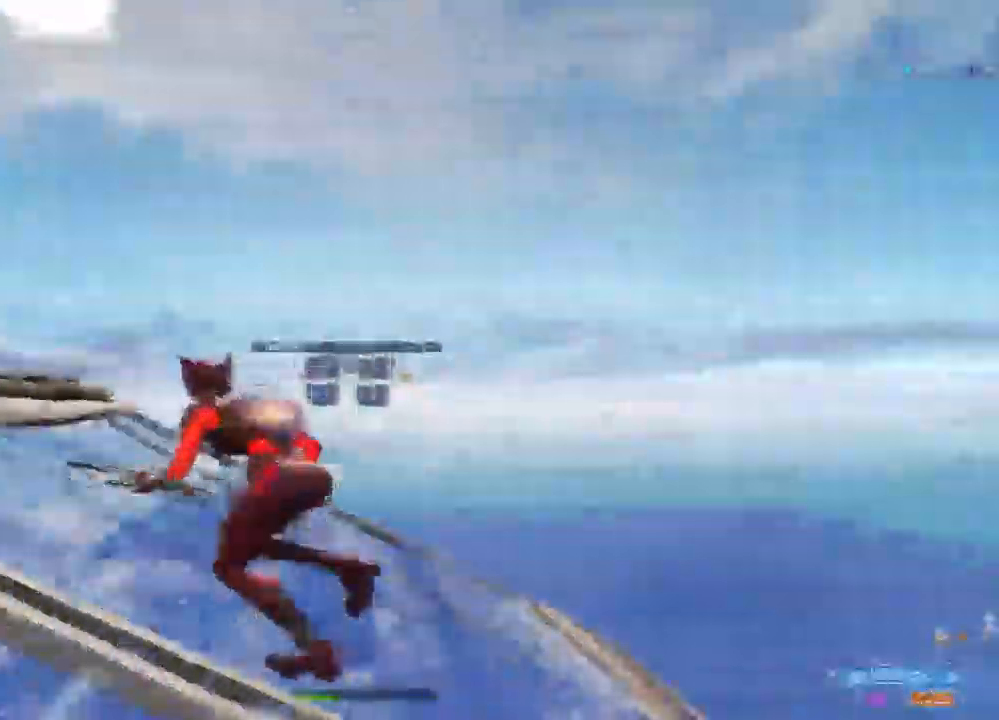
{"dt_ms": 500, "buttons": [], "left_stick": "center", "right_stick": "center", "events": [[83, "right_stick", "center"], [100, "R2", "up"], [200, "left_stick", "center"], [317, "CIRCLE", "down"], [433, "CIRCLE", "up"]]}
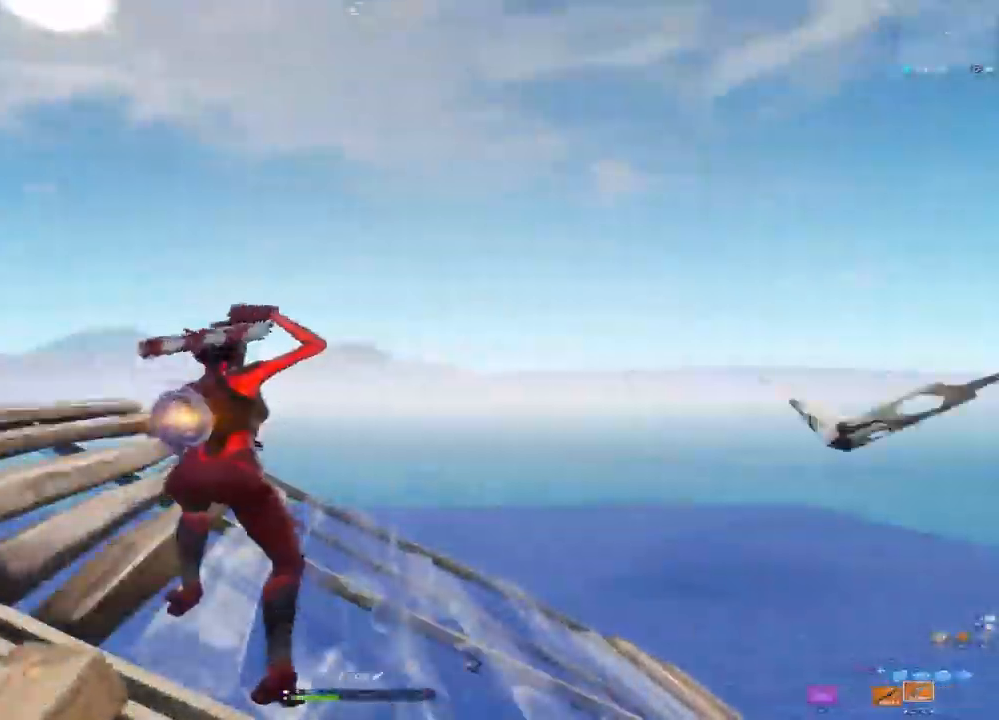
{"dt_ms": 500, "buttons": [], "left_stick": "right", "right_stick": "up-left", "events": [[67, "left_stick", "up-left"], [133, "right_stick", "down-left"], [350, "left_stick", "up-right"], [483, "right_stick", "up-left"], [500, "left_stick", "right"]]}
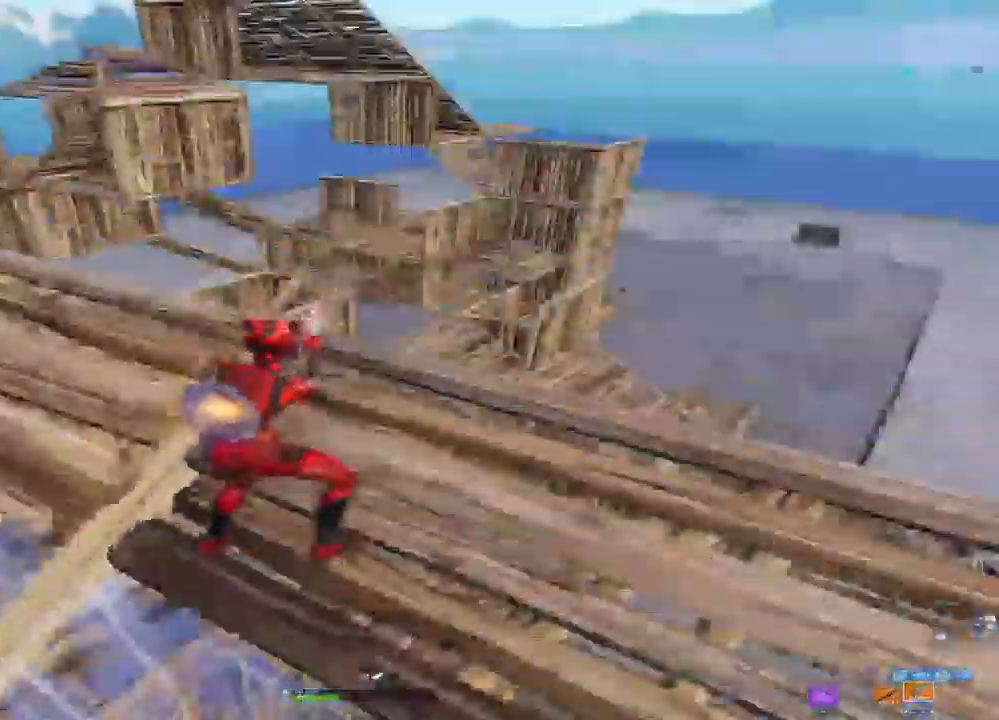
{"dt_ms": 500, "buttons": [], "left_stick": "up", "right_stick": "left", "events": [[67, "right_stick", "center"], [83, "SQUARE", "down"], [183, "left_stick", "center"], [217, "SQUARE", "up"], [350, "right_stick", "left"], [417, "left_stick", "up"]]}
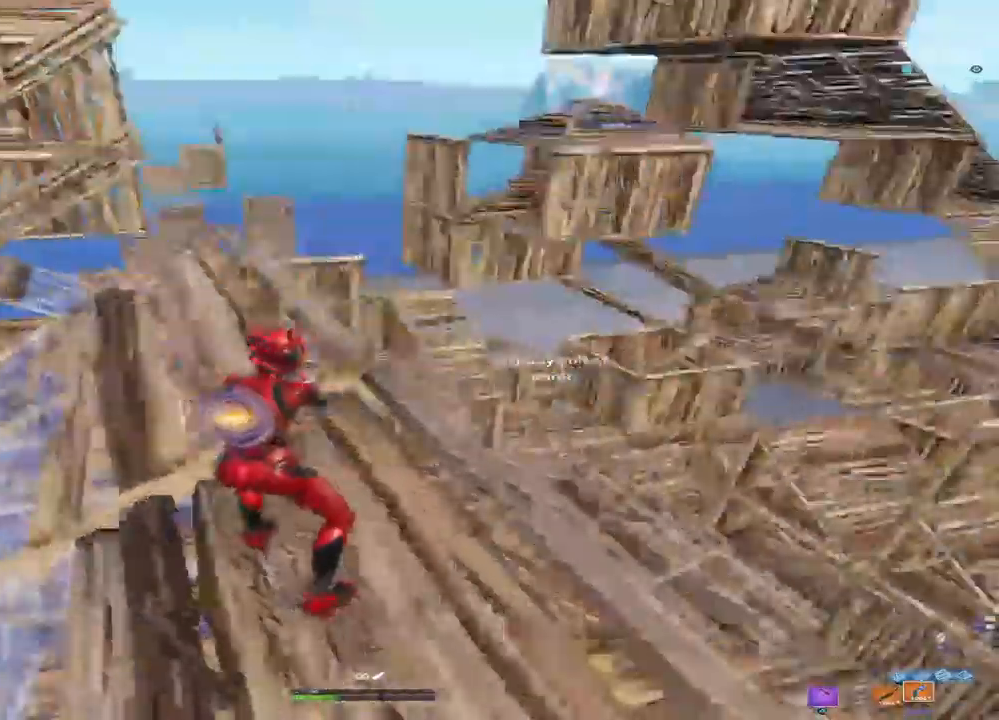
{"dt_ms": 1000, "buttons": ["CROSS"], "left_stick": "center", "right_stick": "center", "events": [[33, "L1", "down"], [150, "L1", "up"], [250, "left_stick", "up-right"], [367, "left_stick", "right"], [367, "right_stick", "center"], [433, "SQUARE", "down"], [517, "SQUARE", "up"], [683, "left_stick", "up-right"], [683, "right_stick", "right"], [817, "left_stick", "up-left"], [900, "CROSS", "down"], [900, "right_stick", "center"], [1000, "left_stick", "center"]]}
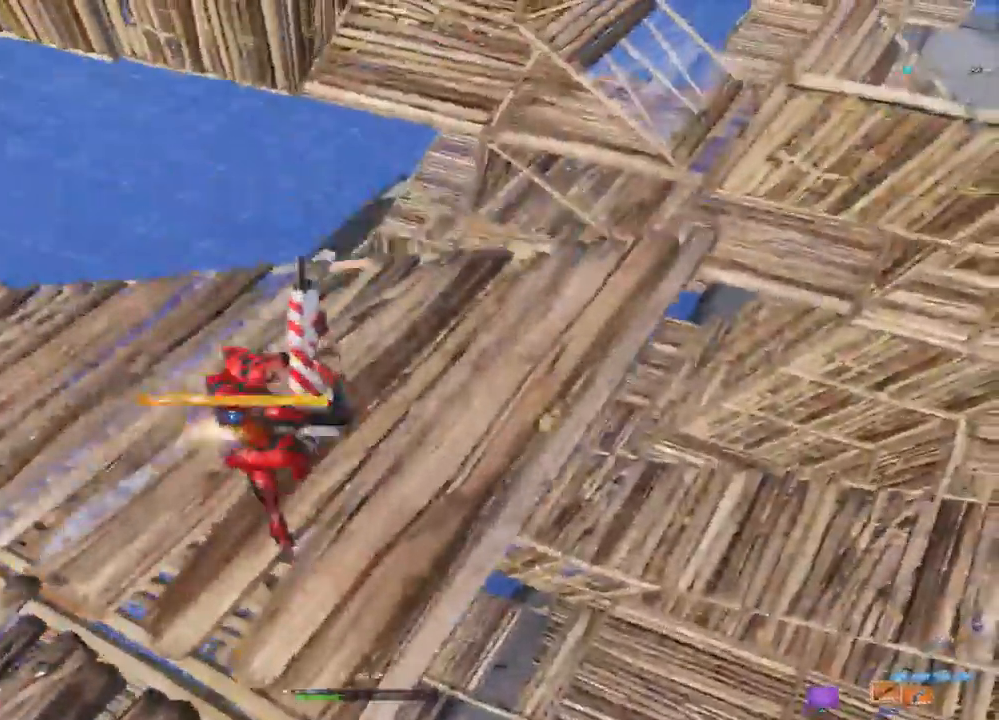
{"dt_ms": 500, "buttons": ["CROSS"], "left_stick": "center", "right_stick": "center", "events": [[33, "CROSS", "up"], [133, "DPAD_UP", "down"], [233, "DPAD_UP", "up"], [267, "CROSS", "down"], [367, "CROSS", "up"], [367, "DPAD_RIGHT", "down"], [467, "CROSS", "down"], [467, "DPAD_RIGHT", "up"]]}
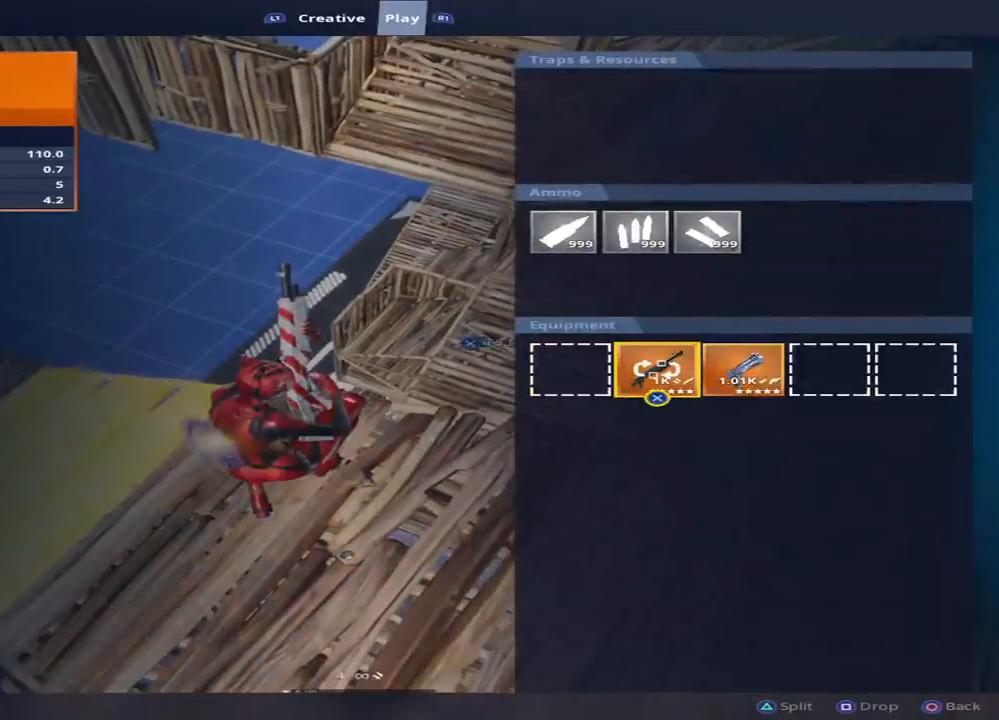
{"dt_ms": 500, "buttons": [], "left_stick": "center", "right_stick": "center", "events": [[50, "CROSS", "up"], [367, "DPAD_RIGHT", "down"], [433, "DPAD_RIGHT", "up"]]}
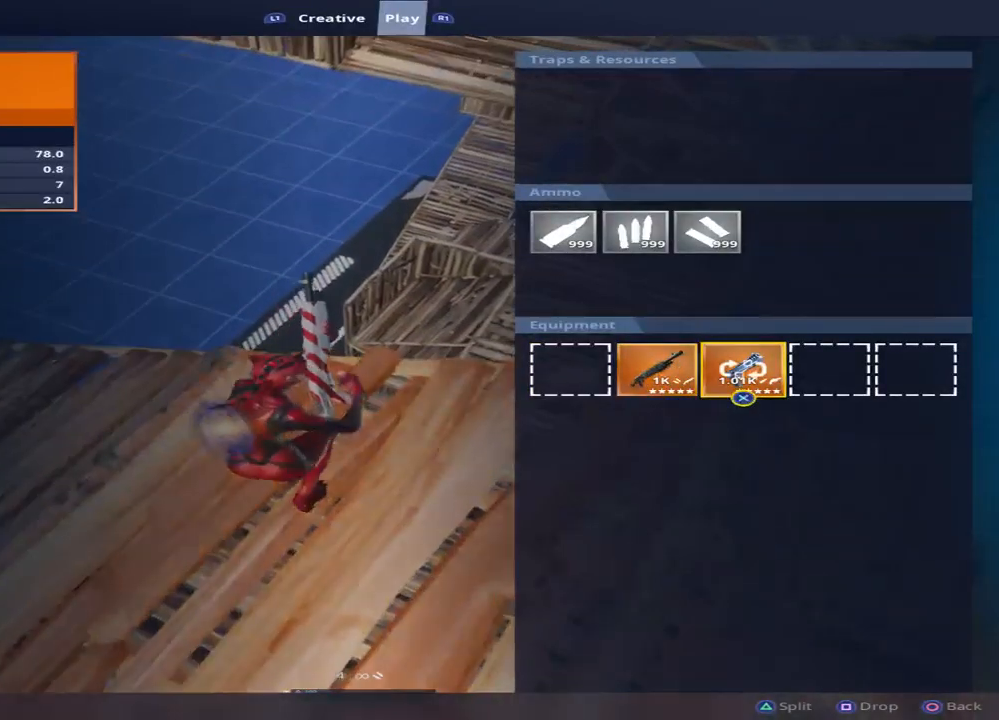
{"dt_ms": 500, "buttons": [], "left_stick": "center", "right_stick": "center", "events": [[117, "DPAD_LEFT", "down"], [217, "DPAD_LEFT", "up"], [317, "DPAD_LEFT", "down"], [400, "DPAD_LEFT", "up"], [417, "CROSS", "down"], [500, "CROSS", "up"]]}
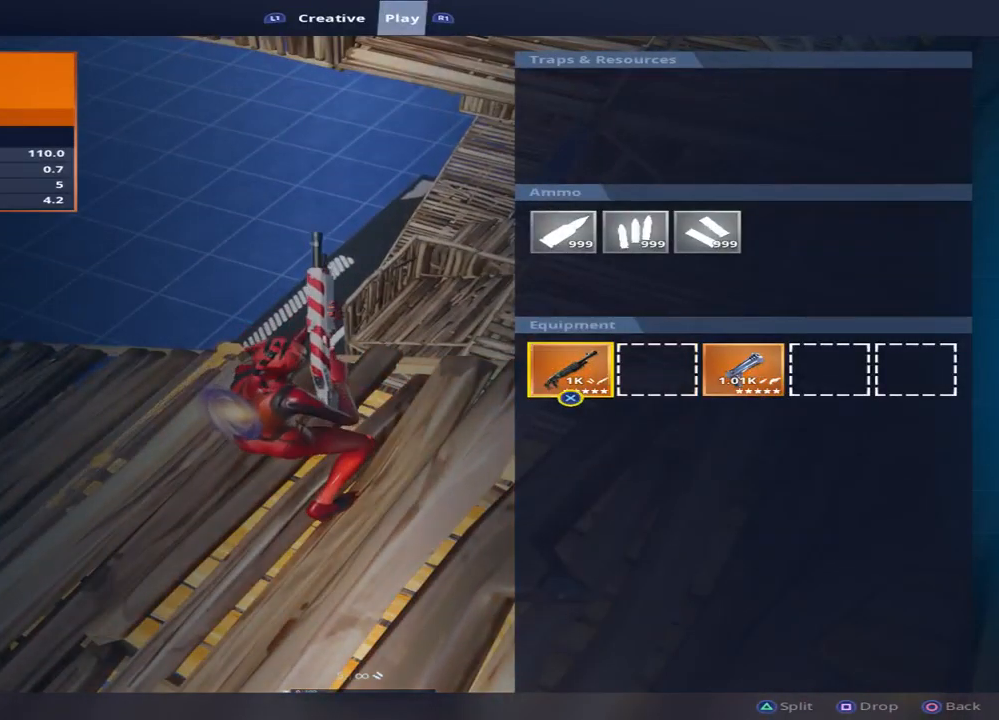
{"dt_ms": 500, "buttons": [], "left_stick": "center", "right_stick": "center", "events": [[50, "DPAD_RIGHT", "down"], [117, "DPAD_RIGHT", "up"], [183, "DPAD_RIGHT", "down"], [283, "CROSS", "down"], [283, "DPAD_RIGHT", "up"], [367, "CROSS", "up"], [417, "DPAD_LEFT", "down"], [500, "DPAD_LEFT", "up"]]}
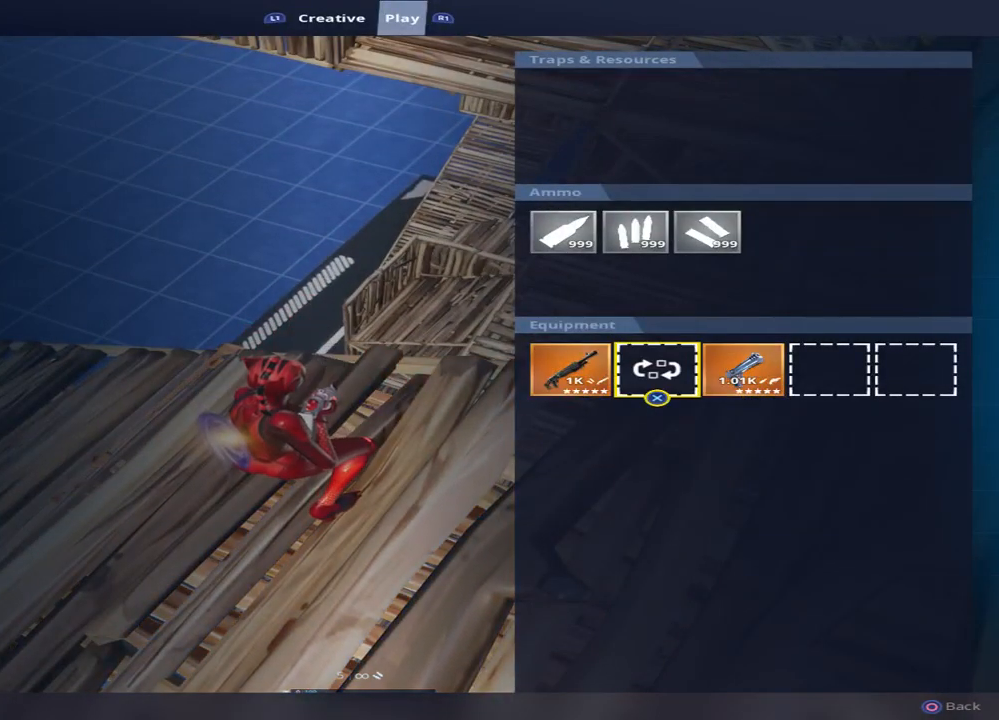
{"dt_ms": 500, "buttons": ["DPAD_RIGHT"], "left_stick": "center", "right_stick": "center", "events": [[50, "DPAD_LEFT", "down"], [133, "CROSS", "down"], [133, "DPAD_LEFT", "up"], [250, "CROSS", "up"], [250, "DPAD_RIGHT", "down"], [333, "DPAD_RIGHT", "up"], [433, "DPAD_RIGHT", "down"]]}
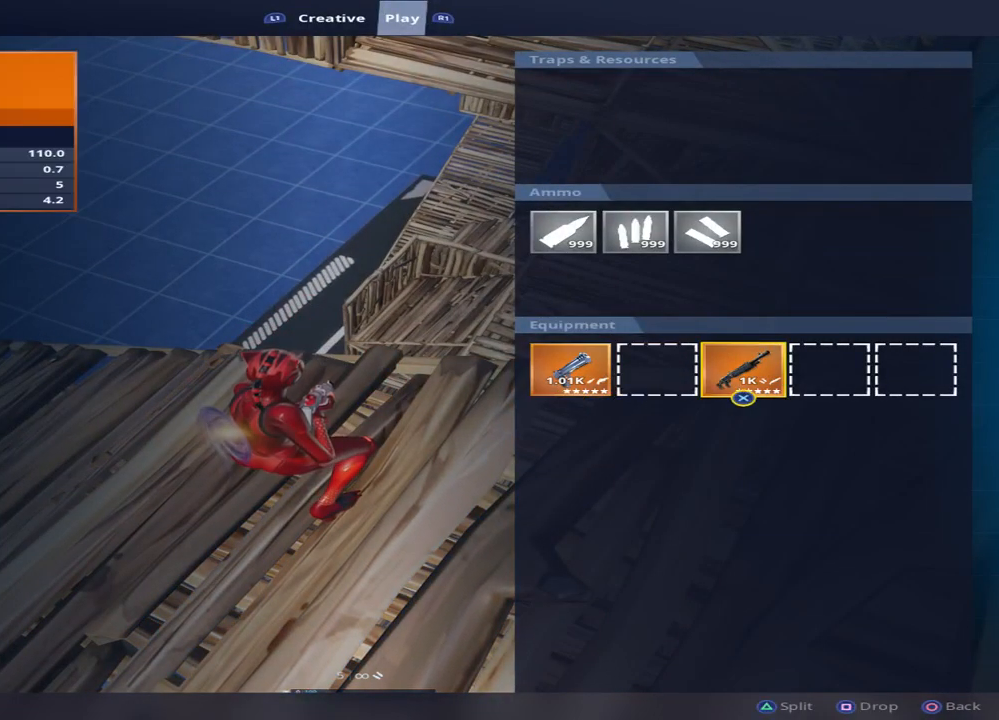
{"dt_ms": 500, "buttons": [], "left_stick": "right", "right_stick": "center", "events": [[17, "DPAD_RIGHT", "up"], [33, "CROSS", "down"], [133, "CROSS", "up"], [133, "DPAD_LEFT", "down"], [233, "CROSS", "down"], [233, "DPAD_LEFT", "up"], [283, "CROSS", "up"], [383, "CIRCLE", "down"], [417, "CIRCLE", "up"], [450, "left_stick", "right"]]}
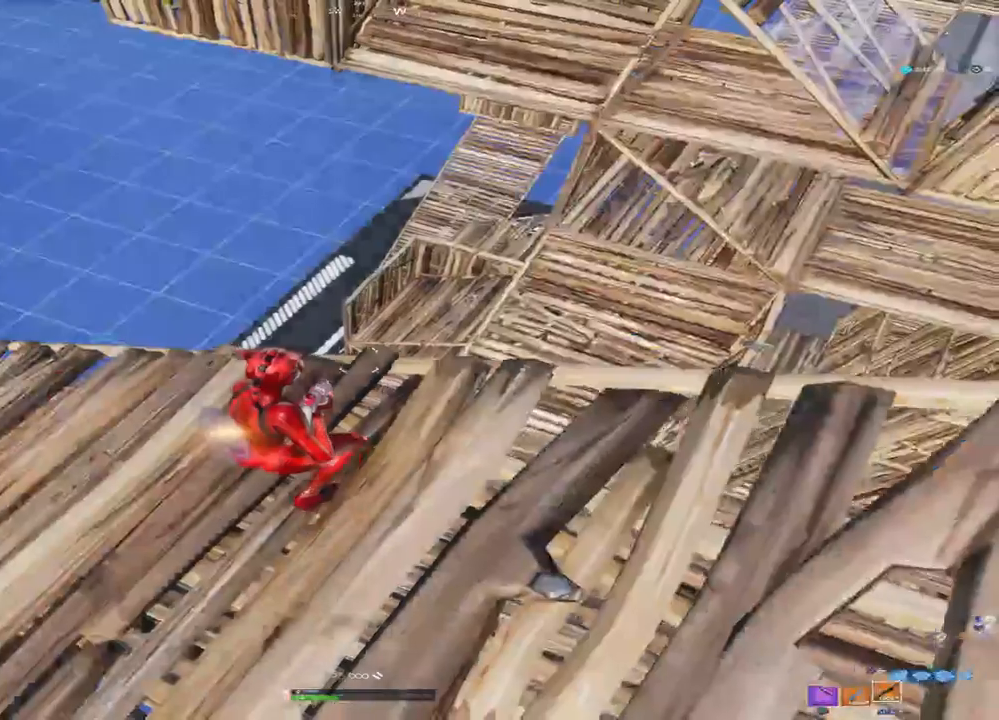
{"dt_ms": 1000, "buttons": ["CROSS"], "left_stick": "up-right", "right_stick": "center", "events": [[100, "right_stick", "down-right"], [333, "right_stick", "right"], [383, "left_stick", "up-right"], [467, "L1", "down"], [633, "L1", "up"], [667, "right_stick", "center"], [950, "CROSS", "down"]]}
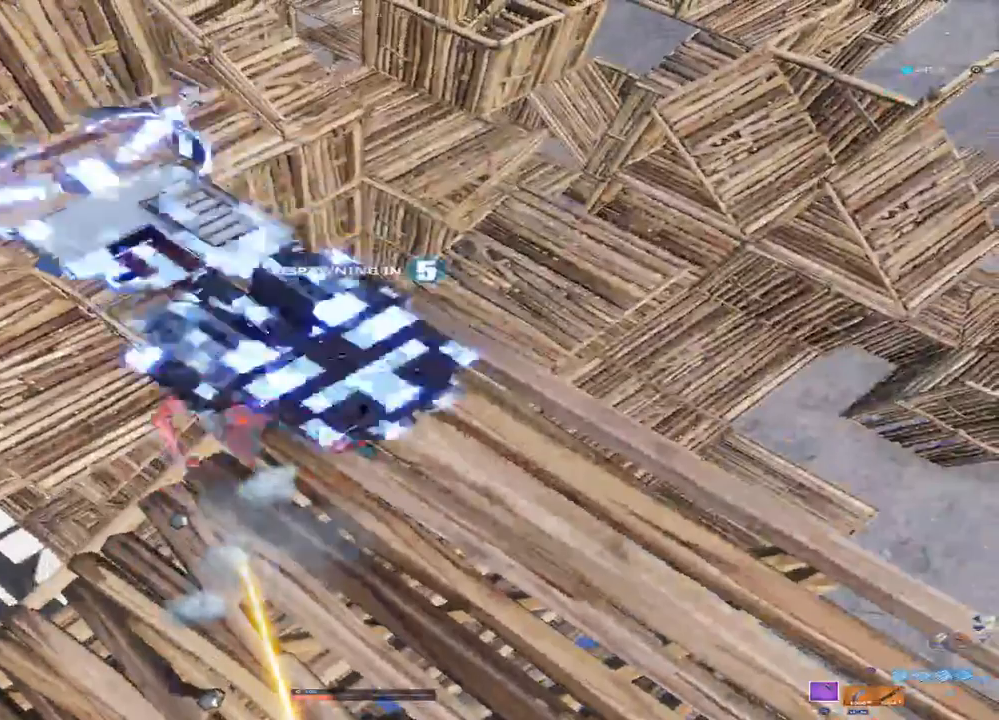
{"dt_ms": 500, "buttons": [], "left_stick": "center", "right_stick": "center", "events": [[50, "CROSS", "up"], [133, "left_stick", "center"]]}